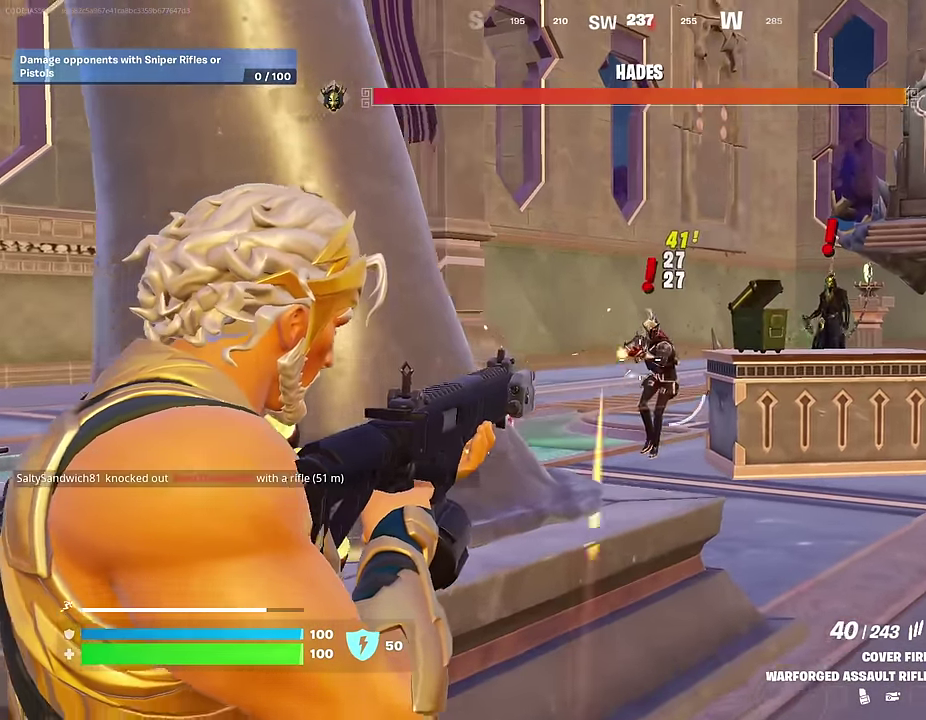
Gameplay with a controller (PlayStation layout); each line is a JSON object with the inputs held at the frame after it (dt_ms = milliseconds from this image to that frame). "events" lists button and stick changes between this image and that frame as [ms after this image, input, new state], when the widget could be followed in between.
{"dt_ms": 600, "buttons": [], "left_stick": "up-right", "right_stick": "center", "events": [[17, "right_stick", "center"], [267, "L1", "down"], [300, "L2", "up"], [300, "R2", "up"], [350, "L1", "up"], [350, "right_stick", "left"], [517, "right_stick", "center"]]}
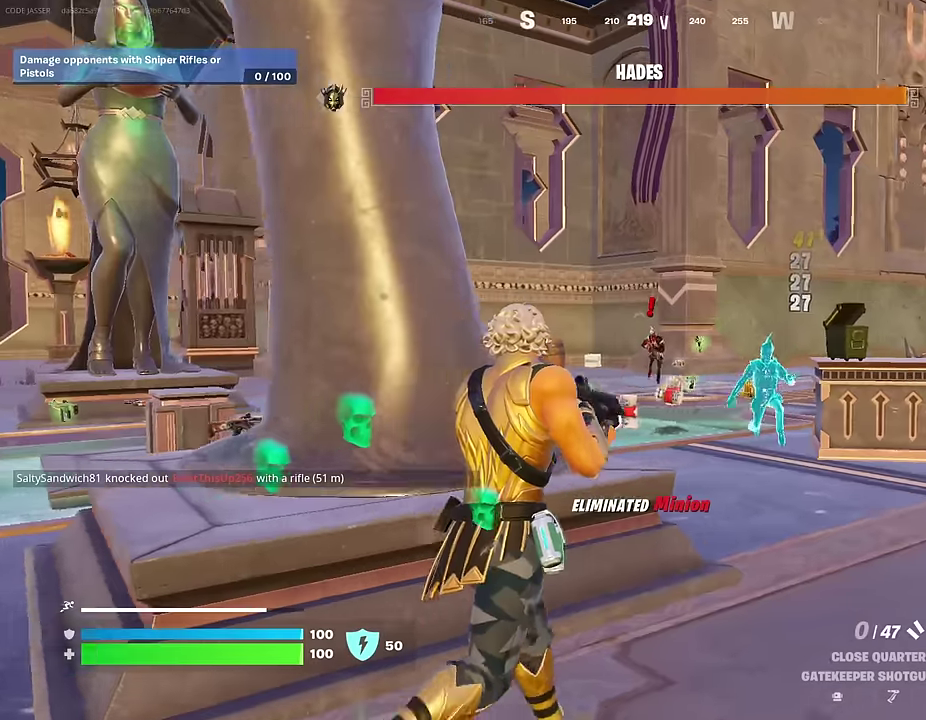
{"dt_ms": 400, "buttons": [], "left_stick": "up-right", "right_stick": "right", "events": [[83, "L2", "down"], [150, "R2", "down"], [200, "L2", "up"], [200, "R2", "up"], [250, "right_stick", "down"], [300, "R1", "down"], [333, "right_stick", "up-right"], [400, "R1", "up"], [400, "right_stick", "right"]]}
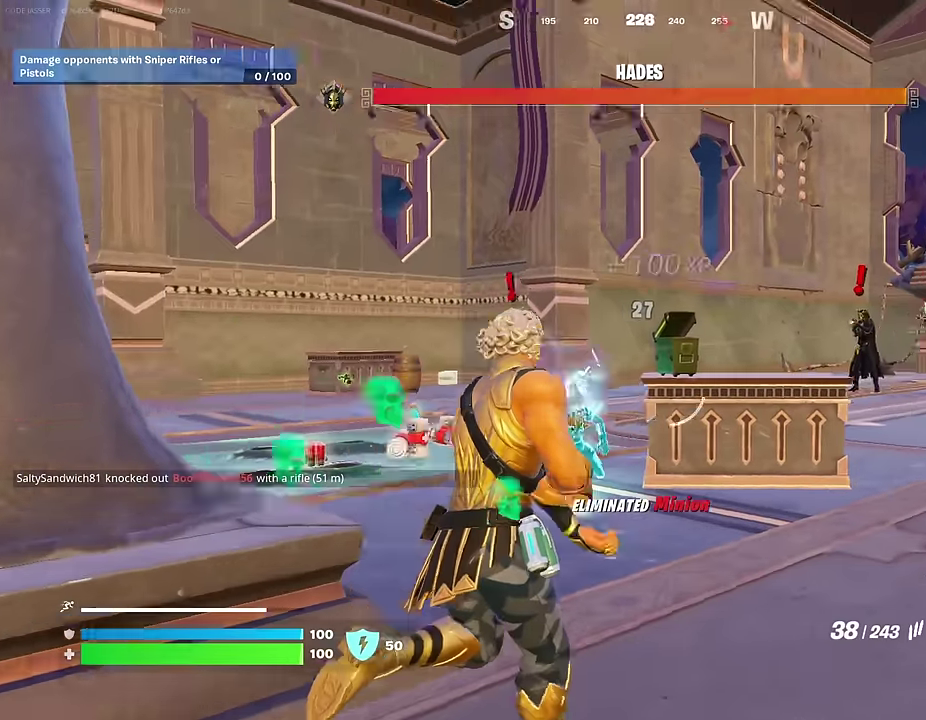
{"dt_ms": 600, "buttons": ["L2"], "left_stick": "up-left", "right_stick": "left", "events": [[50, "left_stick", "up"], [67, "R1", "down"], [67, "right_stick", "center"], [117, "left_stick", "up-left"], [183, "R1", "up"], [250, "left_stick", "up"], [317, "left_stick", "up-right"], [317, "right_stick", "up-right"], [383, "right_stick", "center"], [433, "left_stick", "up"], [483, "L2", "down"], [550, "left_stick", "up-left"], [550, "right_stick", "left"]]}
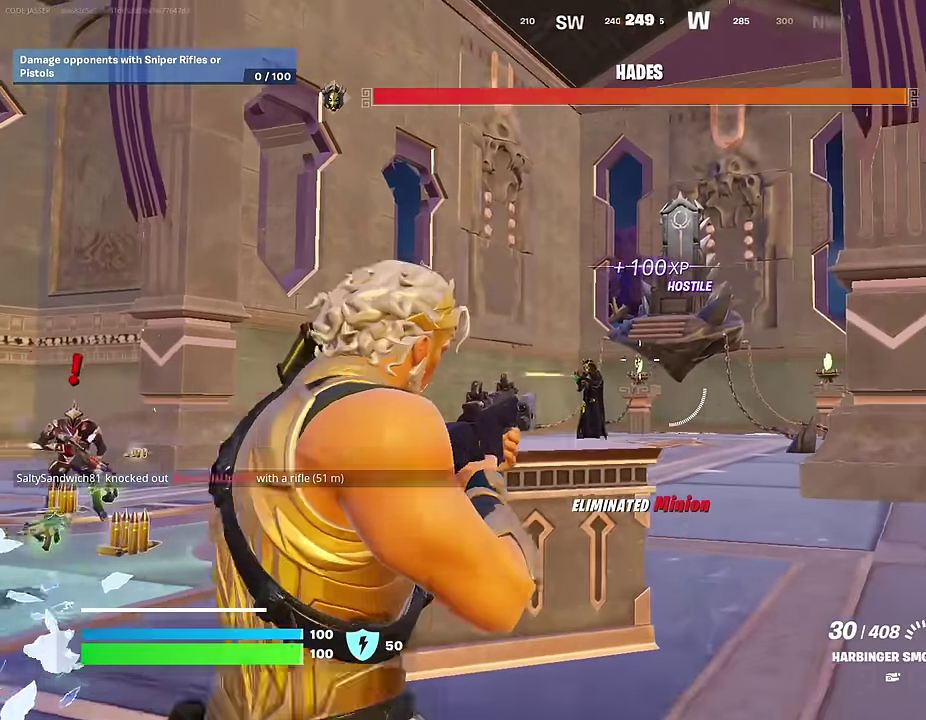
{"dt_ms": 400, "buttons": ["L2", "R2"], "left_stick": "up", "right_stick": "center", "events": [[17, "left_stick", "up"], [67, "right_stick", "center"], [100, "left_stick", "up-right"], [167, "left_stick", "up"], [233, "right_stick", "left"], [317, "R2", "down"], [317, "right_stick", "center"]]}
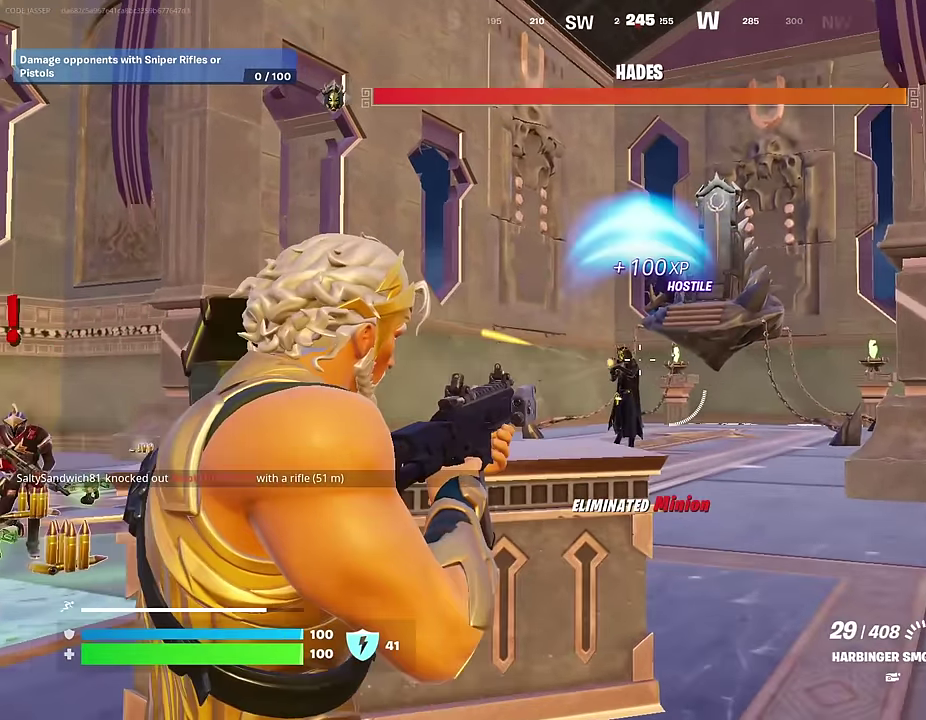
{"dt_ms": 600, "buttons": ["L2", "R2"], "left_stick": "up", "right_stick": "center", "events": [[67, "right_stick", "down"], [117, "right_stick", "down-left"], [250, "right_stick", "center"]]}
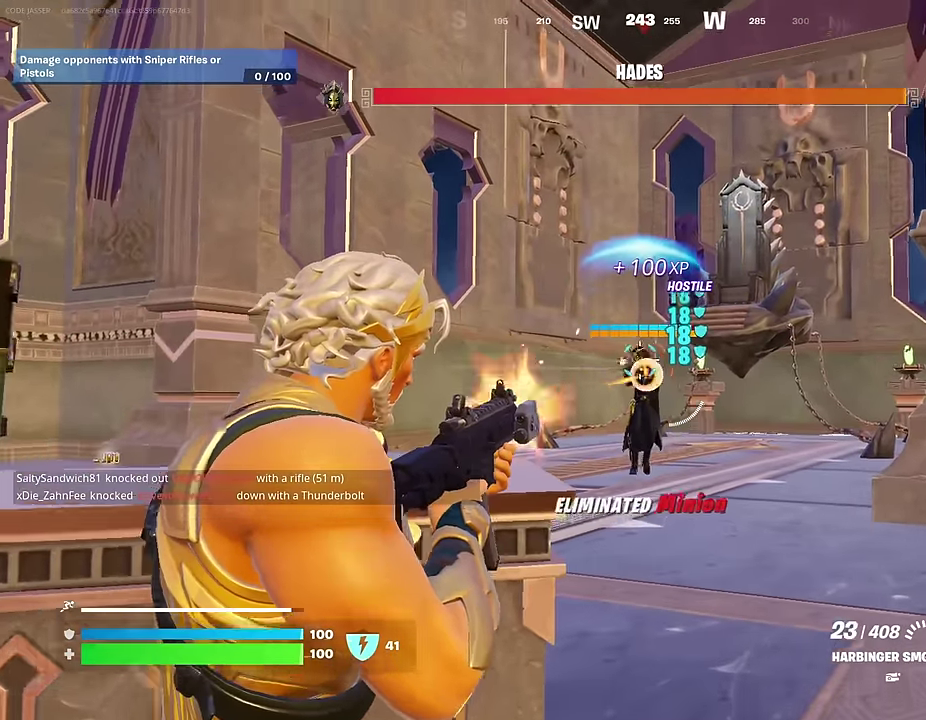
{"dt_ms": 400, "buttons": [], "left_stick": "up-right", "right_stick": "center", "events": [[67, "left_stick", "up-right"], [250, "L1", "down"], [300, "L2", "up"], [300, "R2", "up"], [350, "L1", "up"]]}
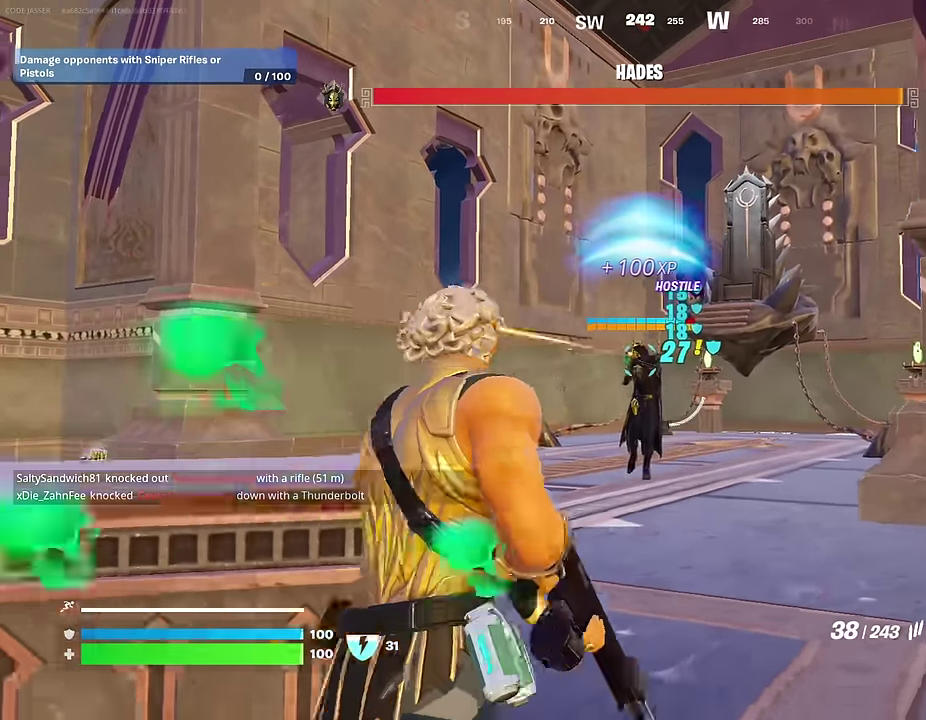
{"dt_ms": 600, "buttons": ["L2", "R2"], "left_stick": "up", "right_stick": "center", "events": [[33, "left_stick", "up"], [167, "L2", "down"], [317, "R2", "down"], [433, "right_stick", "down"], [550, "right_stick", "center"]]}
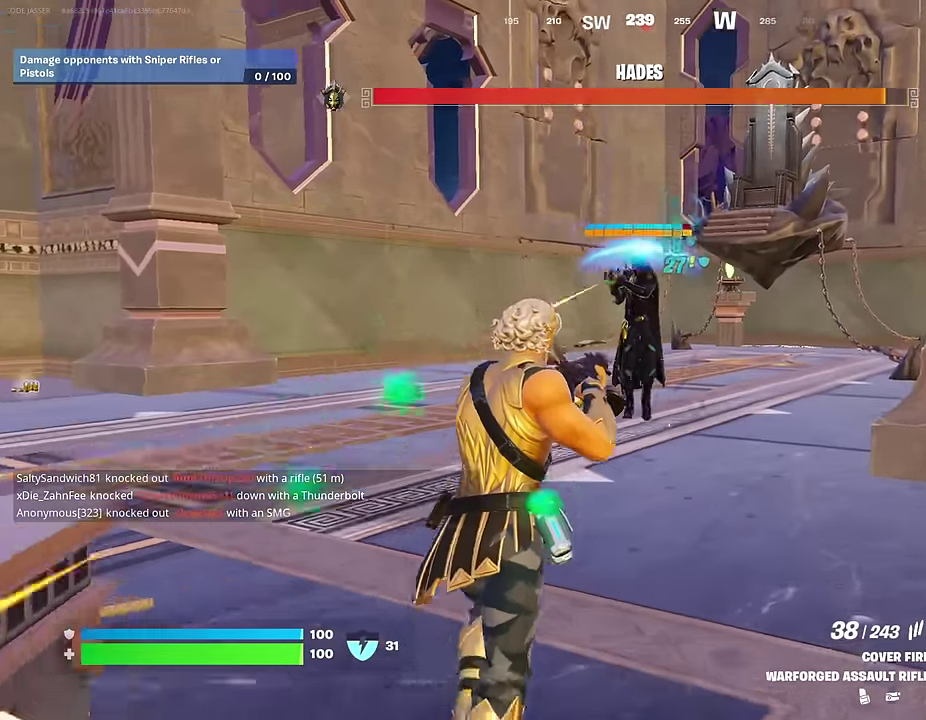
{"dt_ms": 400, "buttons": [], "left_stick": "up-left", "right_stick": "left", "events": [[17, "L2", "up"], [67, "R2", "up"], [83, "left_stick", "up-left"], [83, "right_stick", "left"]]}
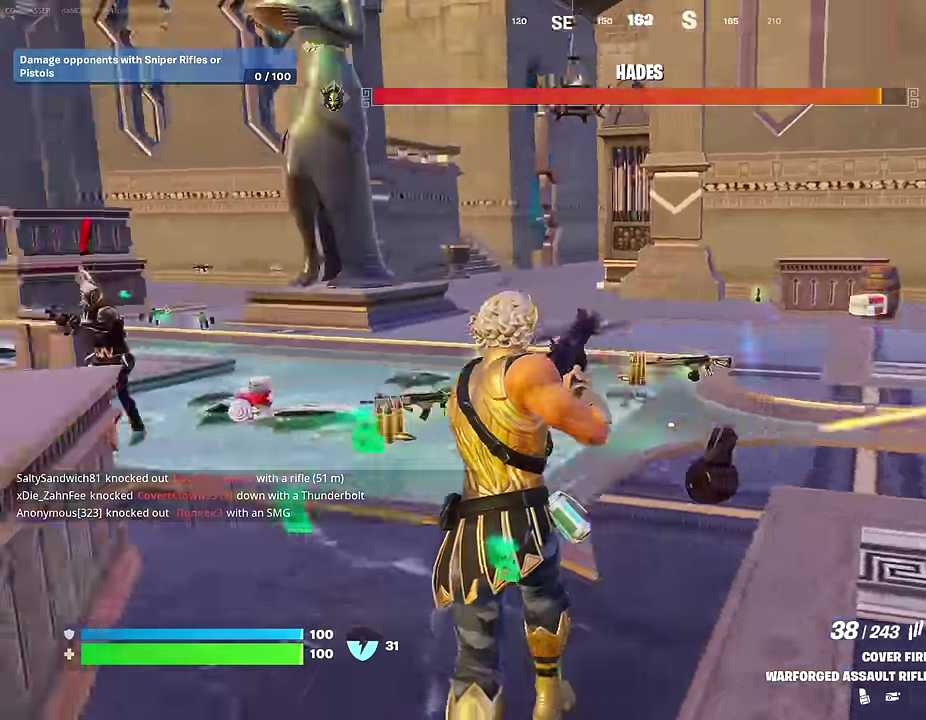
{"dt_ms": 500, "buttons": [], "left_stick": "left", "right_stick": "down-left", "events": [[83, "left_stick", "up"], [100, "right_stick", "center"], [333, "left_stick", "up-left"], [367, "CROSS", "down"], [433, "left_stick", "left"], [450, "CROSS", "up"], [483, "right_stick", "down-left"]]}
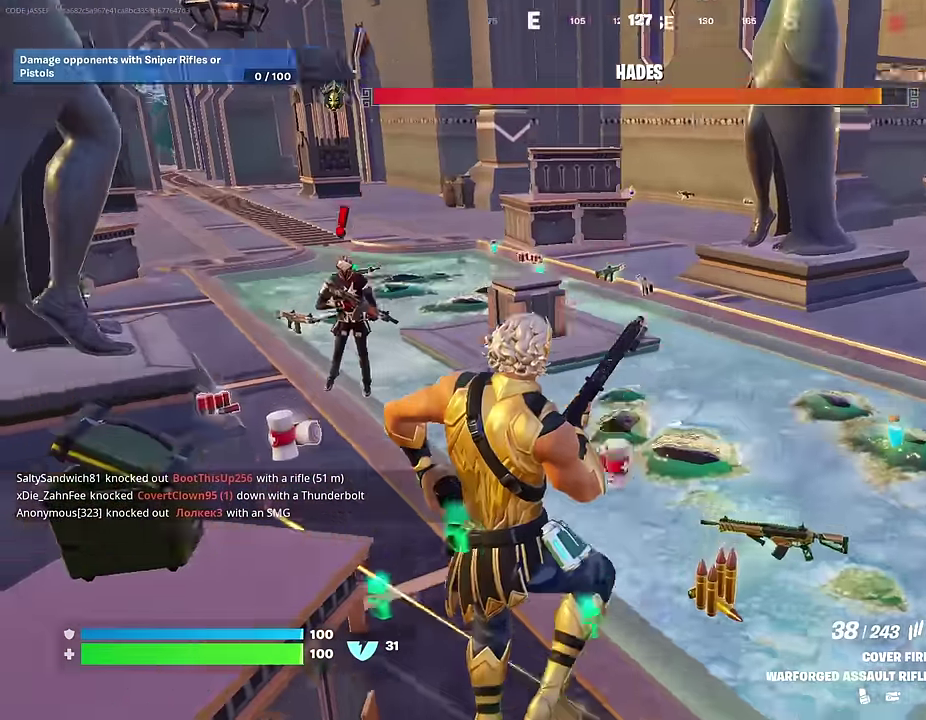
{"dt_ms": 500, "buttons": [], "left_stick": "up-left", "right_stick": "center", "events": [[83, "right_stick", "center"], [267, "left_stick", "up-left"], [317, "R1", "down"], [317, "right_stick", "up-left"], [383, "R1", "up"], [433, "right_stick", "center"]]}
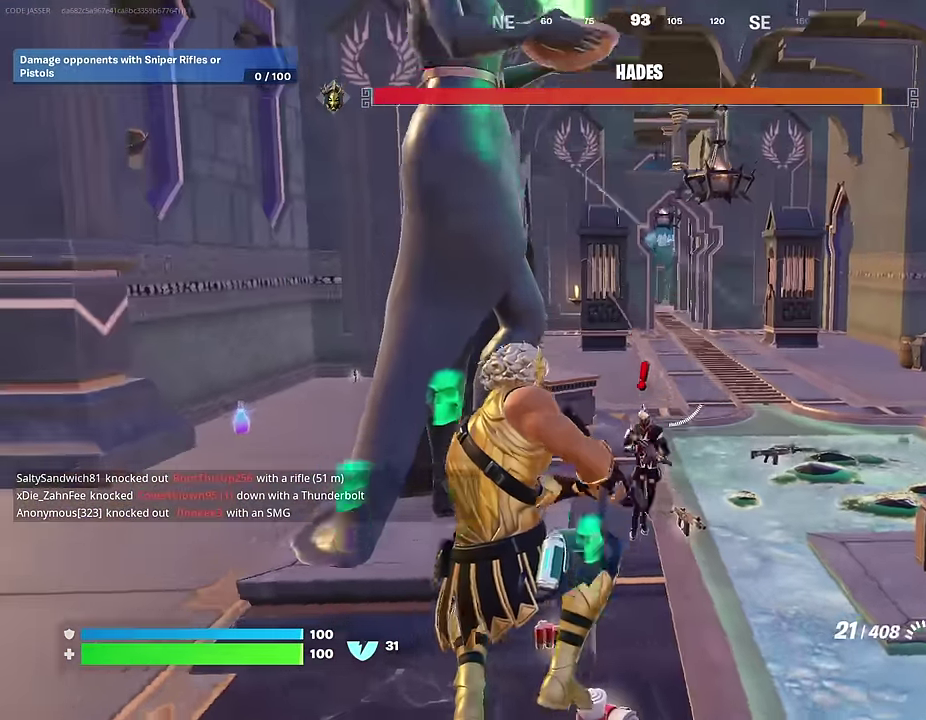
{"dt_ms": 500, "buttons": ["R2"], "left_stick": "up", "right_stick": "center", "events": [[17, "left_stick", "up"], [133, "R2", "down"]]}
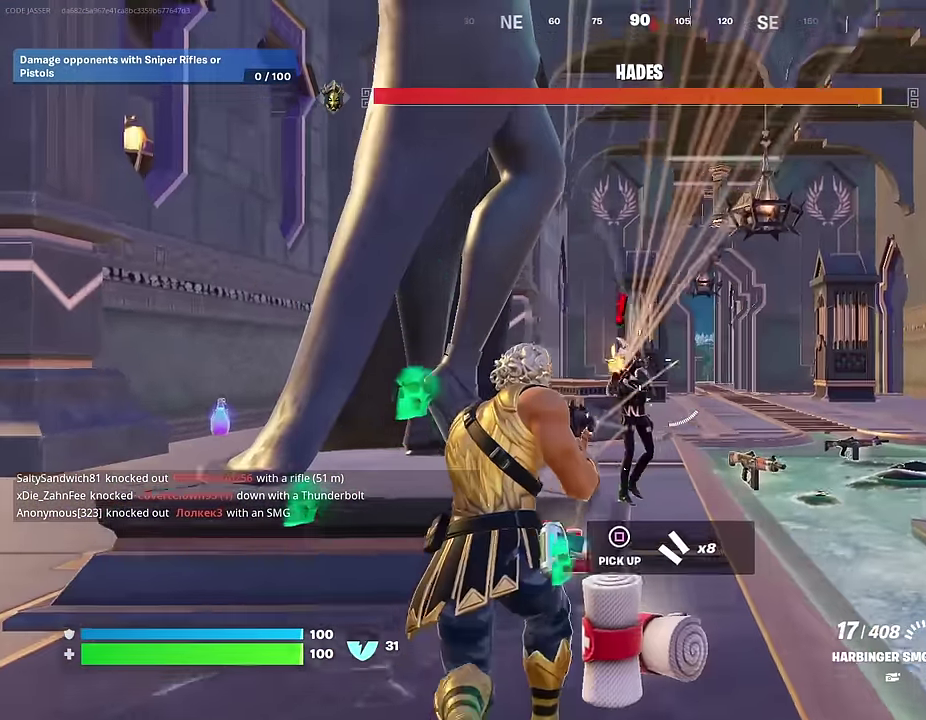
{"dt_ms": 500, "buttons": ["R2"], "left_stick": "up-right", "right_stick": "center", "events": [[217, "left_stick", "up-right"]]}
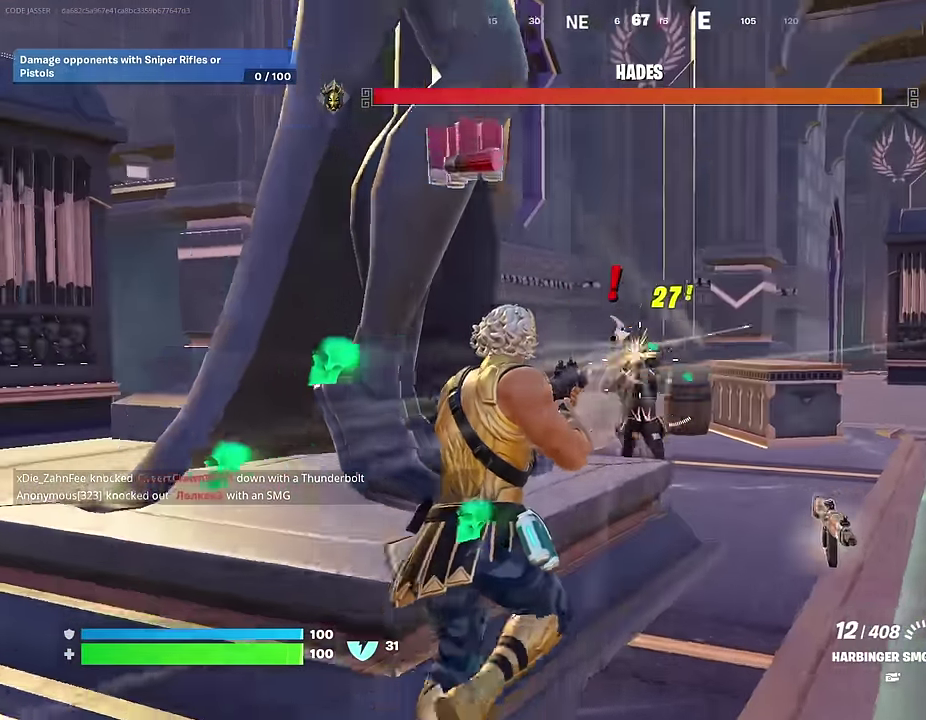
{"dt_ms": 500, "buttons": ["R2"], "left_stick": "up-right", "right_stick": "down-left", "events": [[150, "right_stick", "left"], [350, "right_stick", "center"], [450, "right_stick", "left"], [500, "right_stick", "down-left"]]}
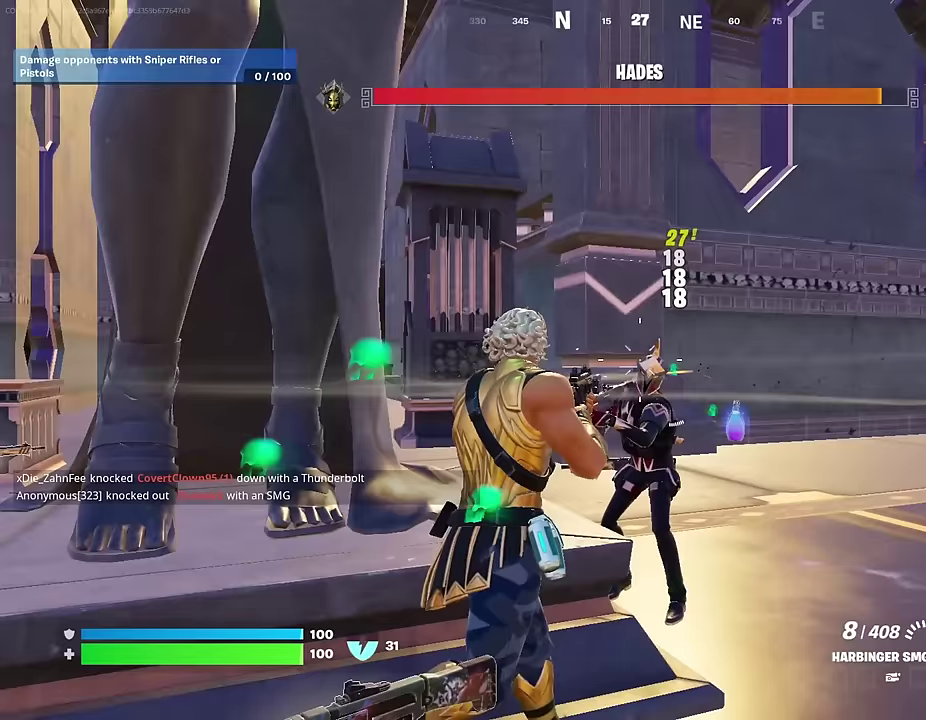
{"dt_ms": 500, "buttons": ["R2"], "left_stick": "right", "right_stick": "center", "events": [[283, "left_stick", "up"], [350, "left_stick", "up-right"], [400, "left_stick", "right"], [433, "right_stick", "center"]]}
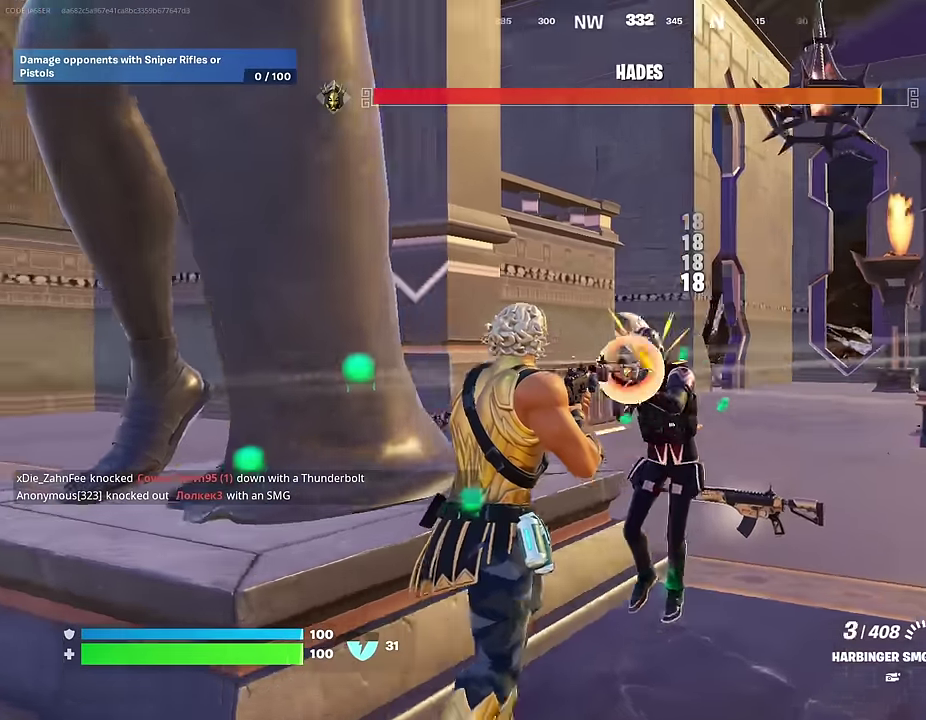
{"dt_ms": 500, "buttons": [], "left_stick": "down-left", "right_stick": "down-left", "events": [[33, "left_stick", "up-right"], [50, "right_stick", "left"], [100, "left_stick", "up"], [167, "left_stick", "up-left"], [200, "R2", "up"], [200, "right_stick", "down-left"], [233, "left_stick", "left"], [283, "right_stick", "left"], [300, "left_stick", "up-left"], [367, "right_stick", "center"], [383, "left_stick", "right"], [433, "CROSS", "down"], [500, "CROSS", "up"], [500, "left_stick", "down-left"], [500, "right_stick", "down-left"]]}
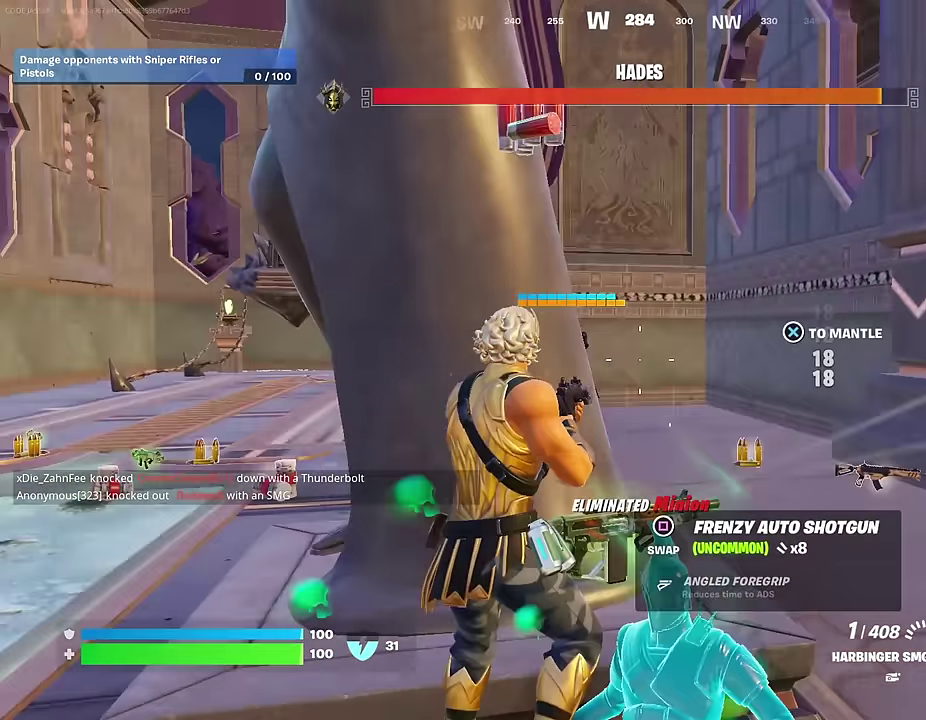
{"dt_ms": 500, "buttons": [], "left_stick": "left", "right_stick": "right", "events": [[83, "left_stick", "left"], [117, "right_stick", "center"], [133, "left_stick", "up-left"], [183, "SQUARE", "down"], [283, "SQUARE", "up"], [333, "left_stick", "left"], [483, "right_stick", "right"]]}
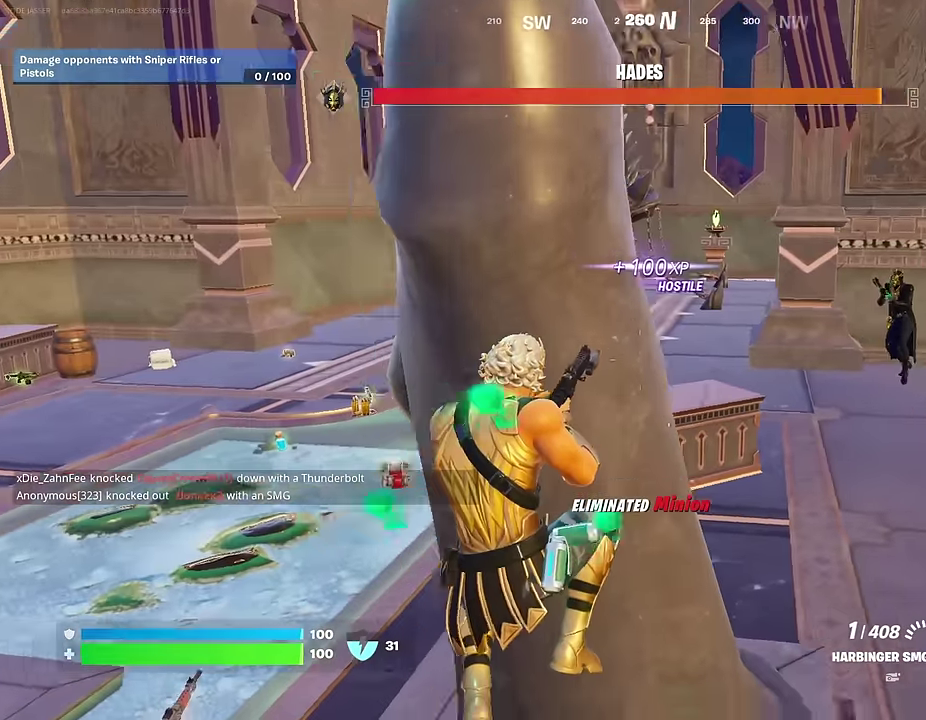
{"dt_ms": 400, "buttons": [], "left_stick": "center", "right_stick": "center", "events": [[117, "right_stick", "center"], [217, "left_stick", "up-left"], [267, "left_stick", "center"]]}
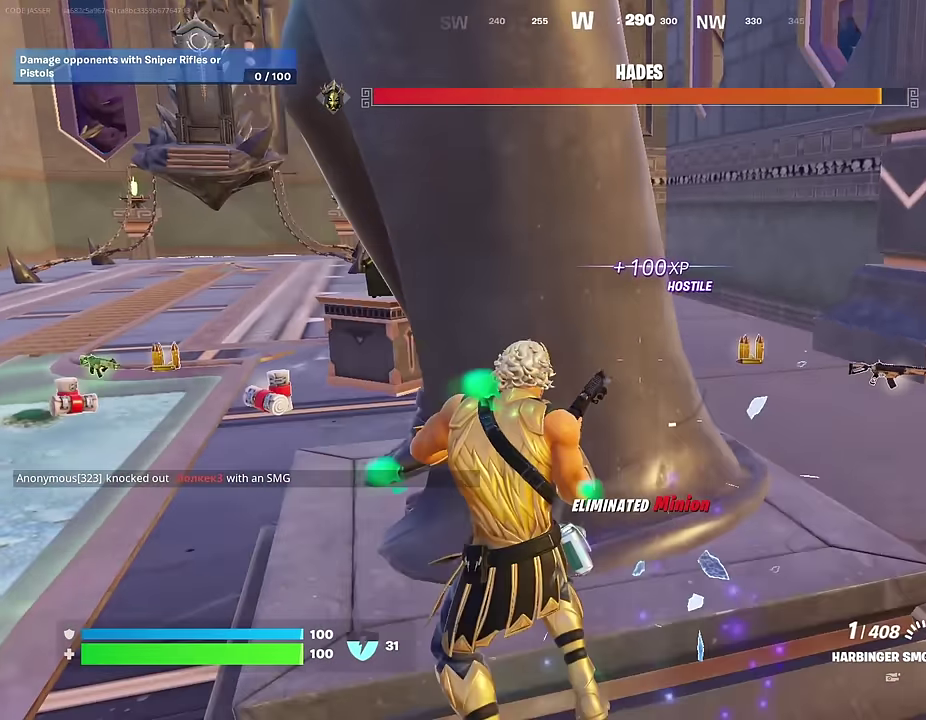
{"dt_ms": 600, "buttons": [], "left_stick": "left", "right_stick": "center"}
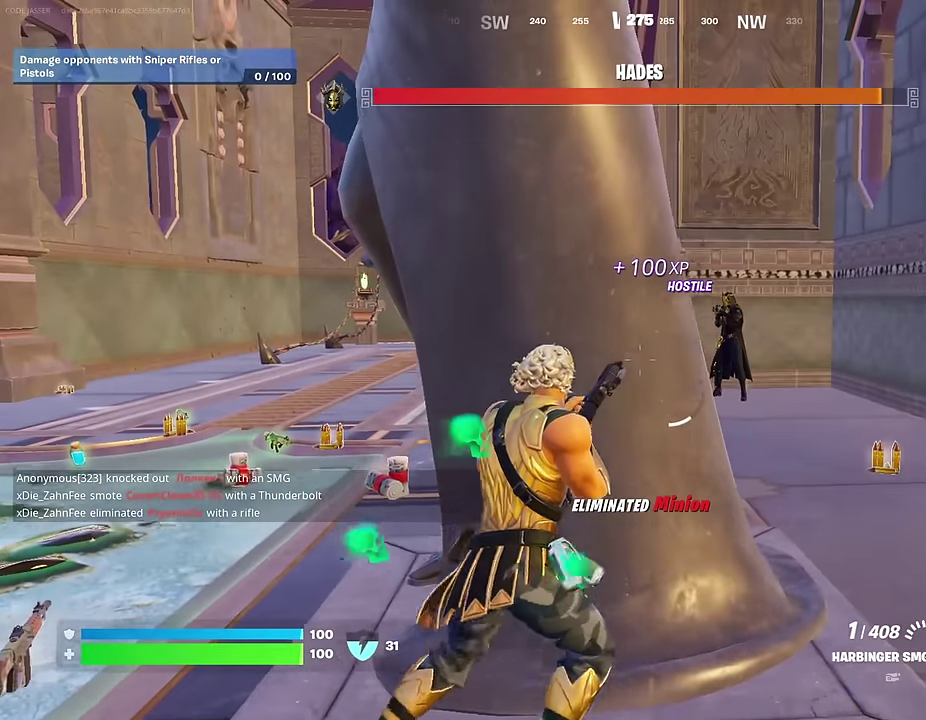
{"dt_ms": 500, "buttons": [], "left_stick": "center", "right_stick": "center"}
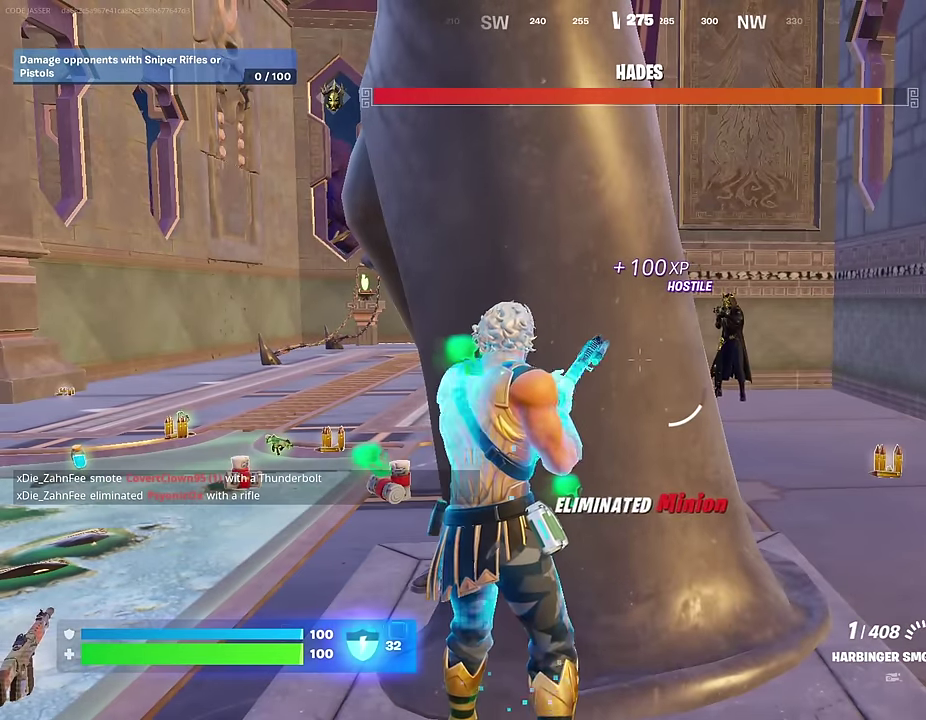
{"dt_ms": 500, "buttons": [], "left_stick": "center", "right_stick": "center", "events": []}
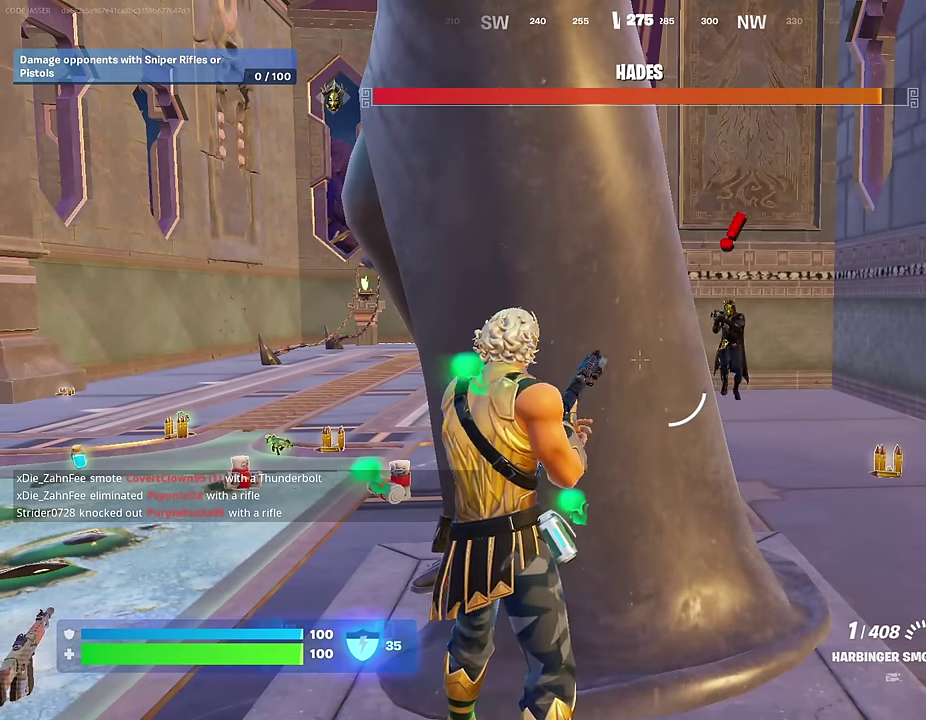
{"dt_ms": 600, "buttons": ["L1"], "left_stick": "center", "right_stick": "center", "events": [[333, "left_stick", "left"], [533, "L1", "down"], [533, "left_stick", "center"]]}
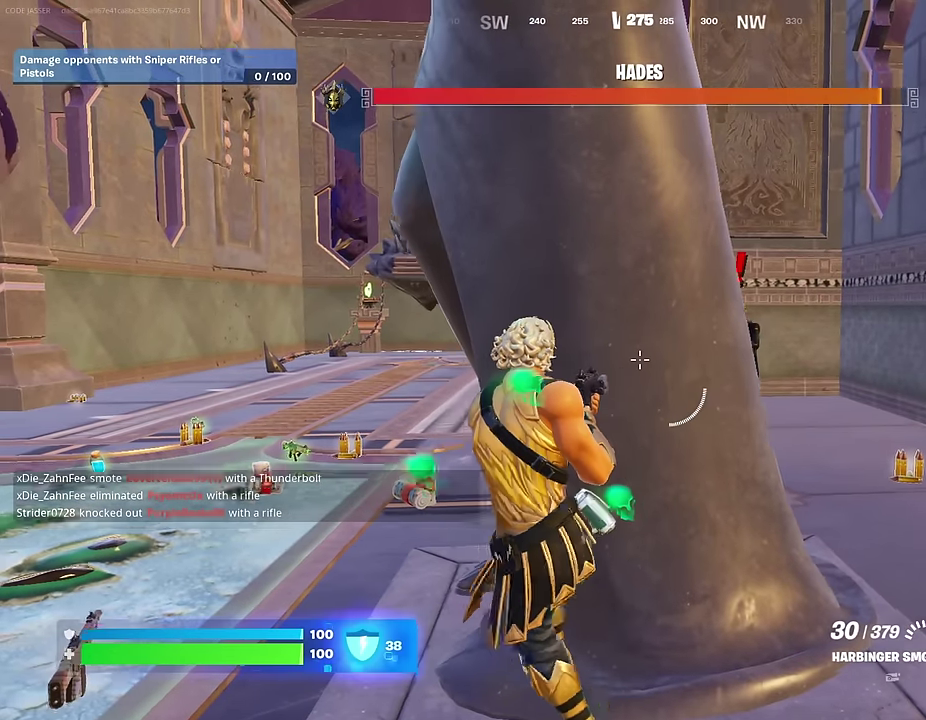
{"dt_ms": 400, "buttons": ["SQUARE"], "left_stick": "up-left", "right_stick": "center", "events": [[17, "left_stick", "down-right"], [33, "L1", "up"], [117, "left_stick", "left"], [167, "CROSS", "down"], [200, "SQUARE", "down"], [217, "left_stick", "center"], [233, "CROSS", "up"], [267, "SQUARE", "up"], [267, "left_stick", "up-right"], [333, "SQUARE", "down"], [383, "left_stick", "up-left"]]}
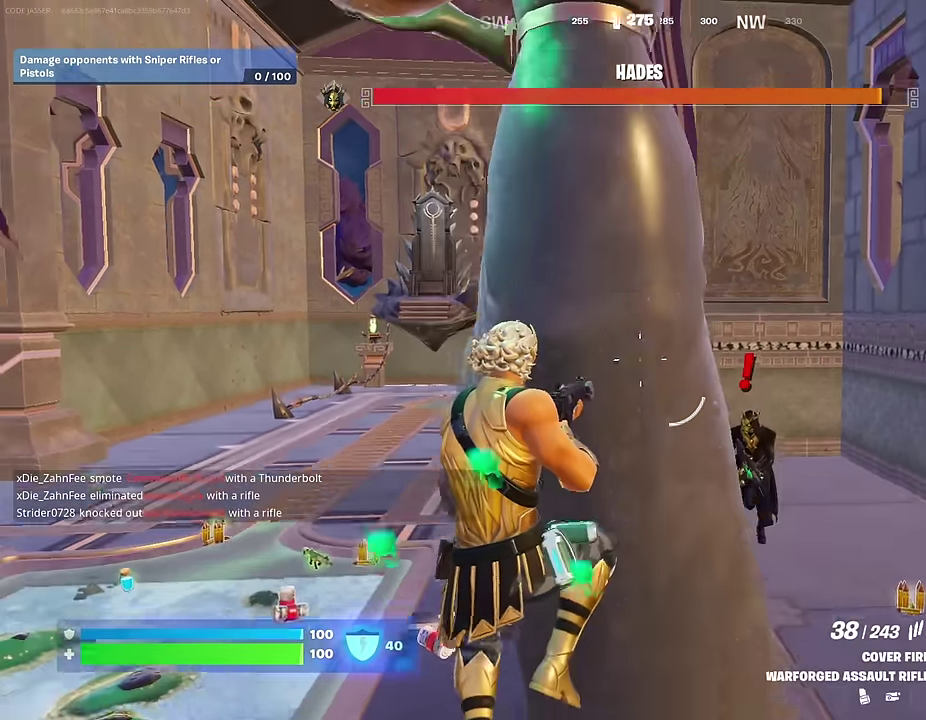
{"dt_ms": 600, "buttons": [], "left_stick": "center", "right_stick": "center", "events": [[33, "SQUARE", "up"], [83, "SQUARE", "down"], [83, "left_stick", "up"], [167, "SQUARE", "up"], [250, "left_stick", "right"], [433, "left_stick", "center"]]}